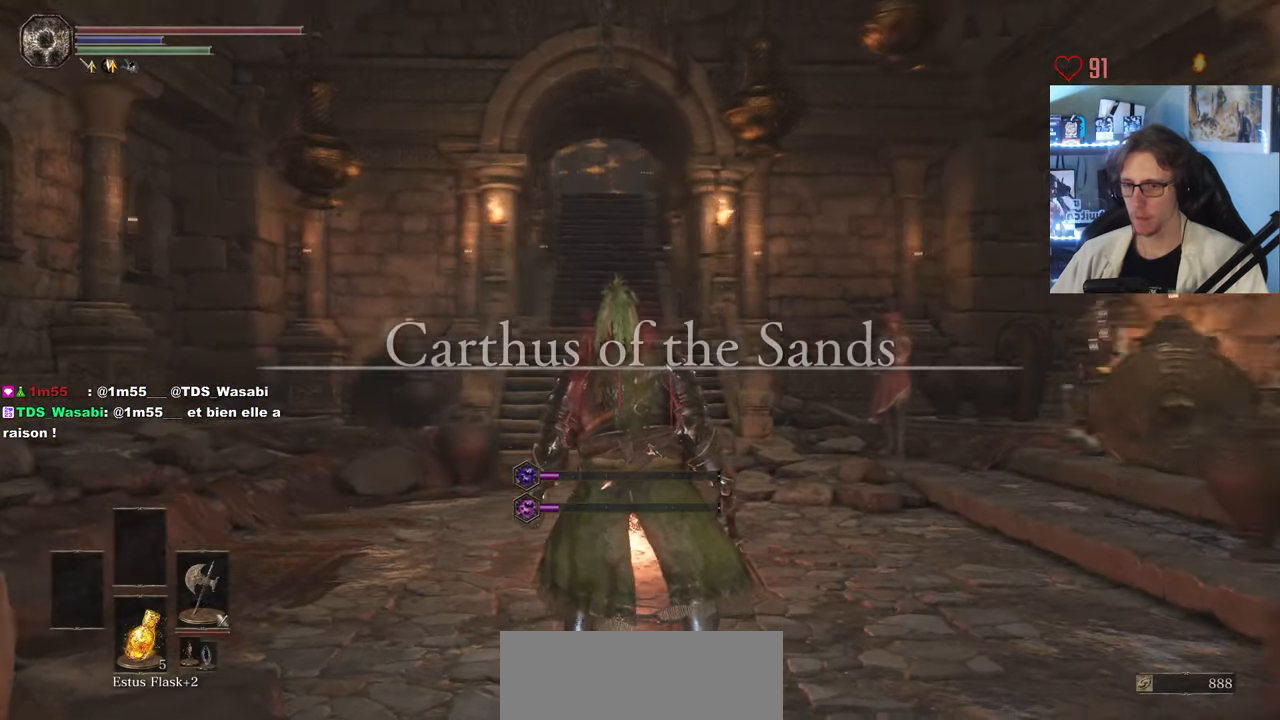
Gameplay with keyboard and mouse; each line is a JSON object with the keys and mouse buttons held at the frame after it. "events" lists presses ("down") and releases ("up") of "0", "1", "2", "3", "4", "a", "alt", "ctrl", "d", "down", "e", "f", "g", "left", "q", "r", "return", "right", "s", "shift", "space", "tab", "up", "z", "mouse_left", "mouse_wheel", "mouse_right", "mouse_mb4" and "mouse_mb5" between this image and that frame as [ms after this image, input, new state], when the widget could be followed in between. "mouse_left", "mouse_wheel", "mouse_right", "mouse_mb4", "mouse_mb5" = the "left", "wheel", "right", "mb4", "mb5" buttons of the "mouse" list. No other keys are recorded. "wheel" means that the mouse wheel is clicked or scrolled. Not read: mouse_move.
{"keys": ["d", "z"], "mouse": [], "events": [[283, "d", "down"], [283, "z", "down"]]}
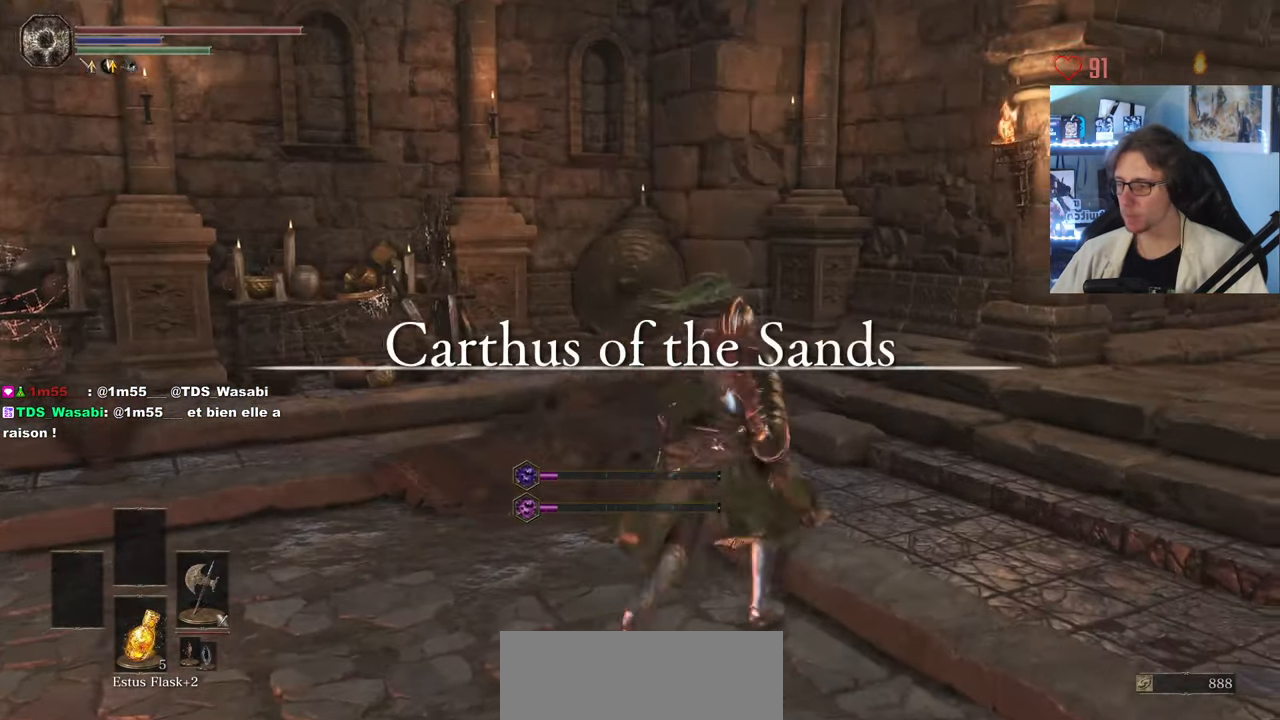
{"keys": ["z"], "mouse": [], "events": [[150, "d", "up"]]}
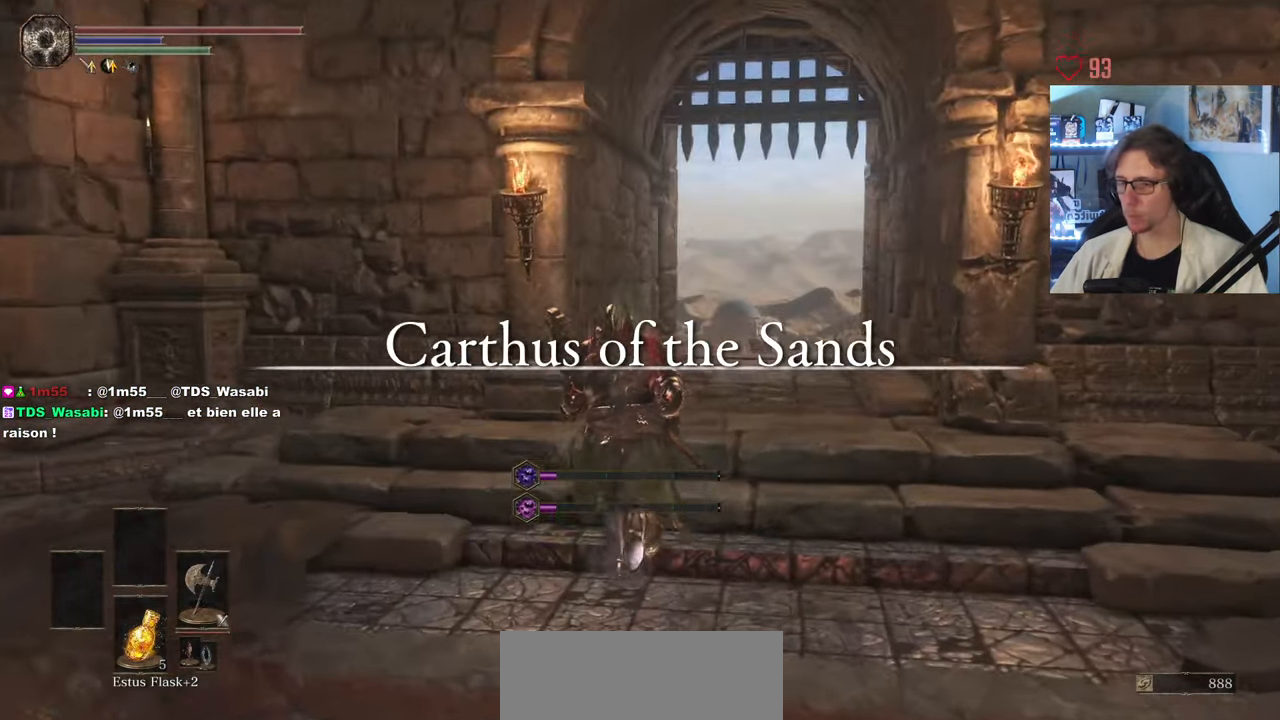
{"keys": ["z"], "mouse": [], "events": [[116, "d", "down"], [317, "d", "up"]]}
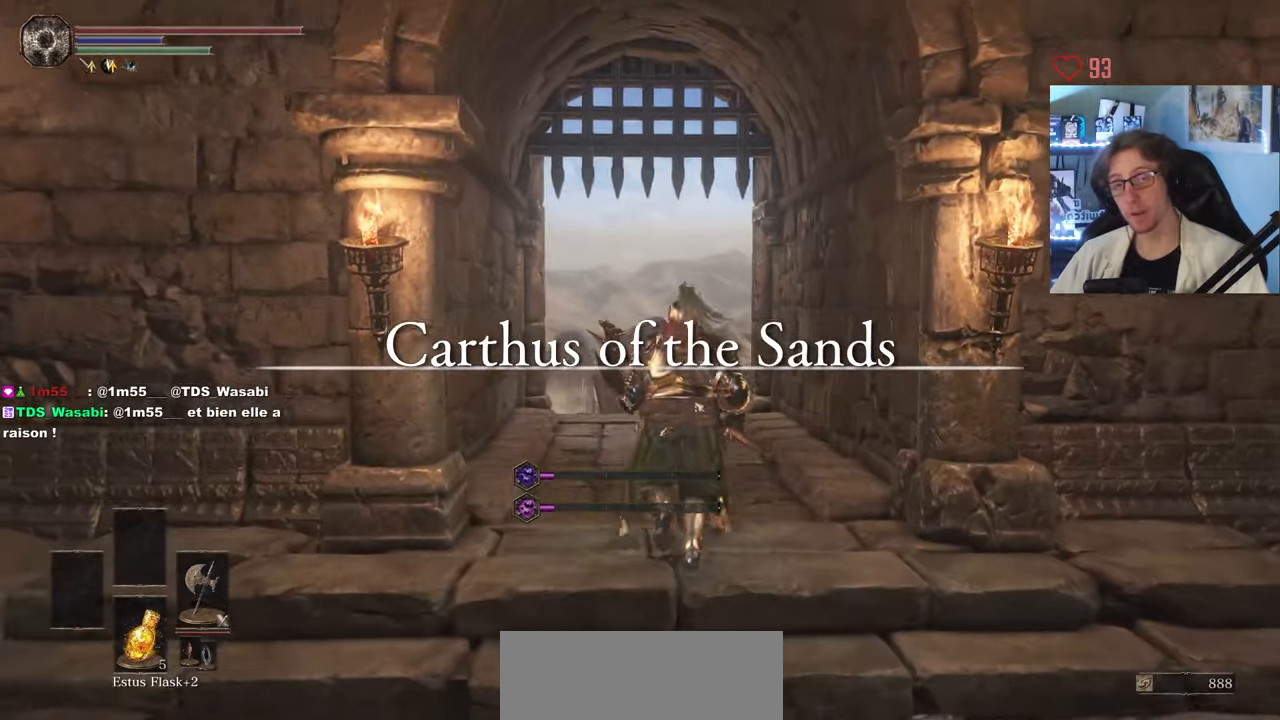
{"keys": ["z"], "mouse": [], "events": []}
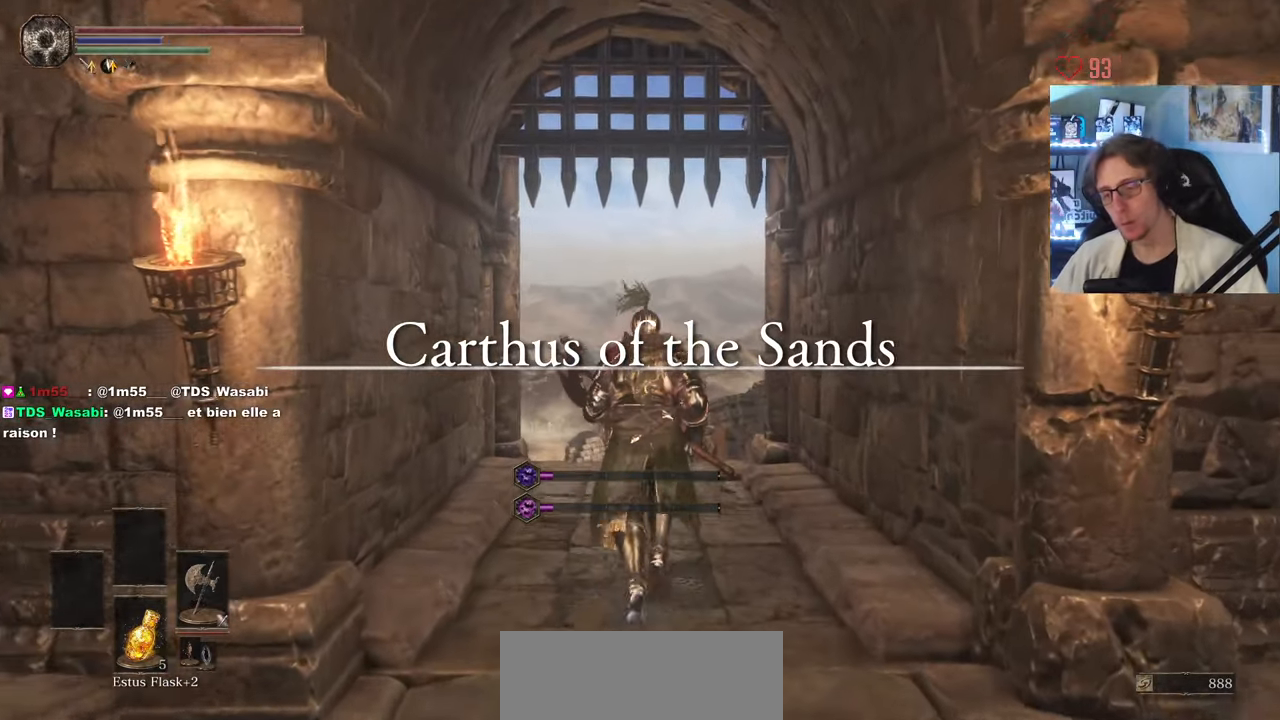
{"keys": ["z"], "mouse": [], "events": []}
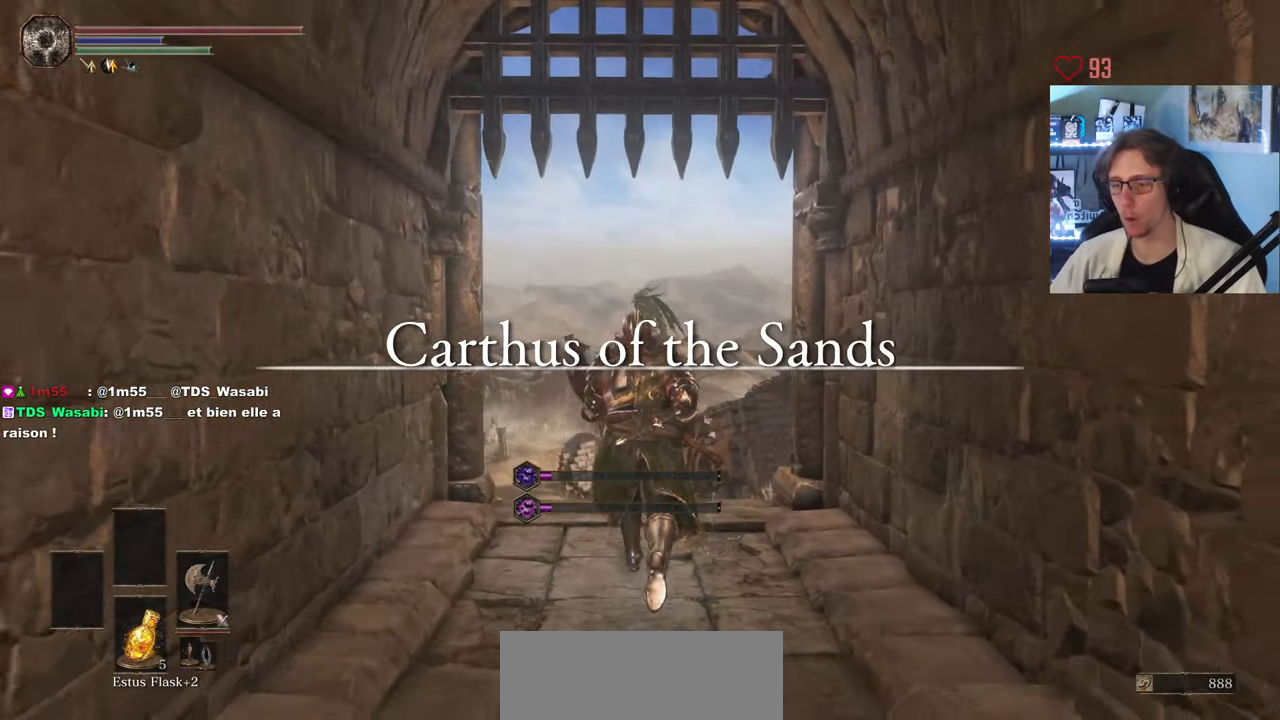
{"keys": ["z"], "mouse": [], "events": []}
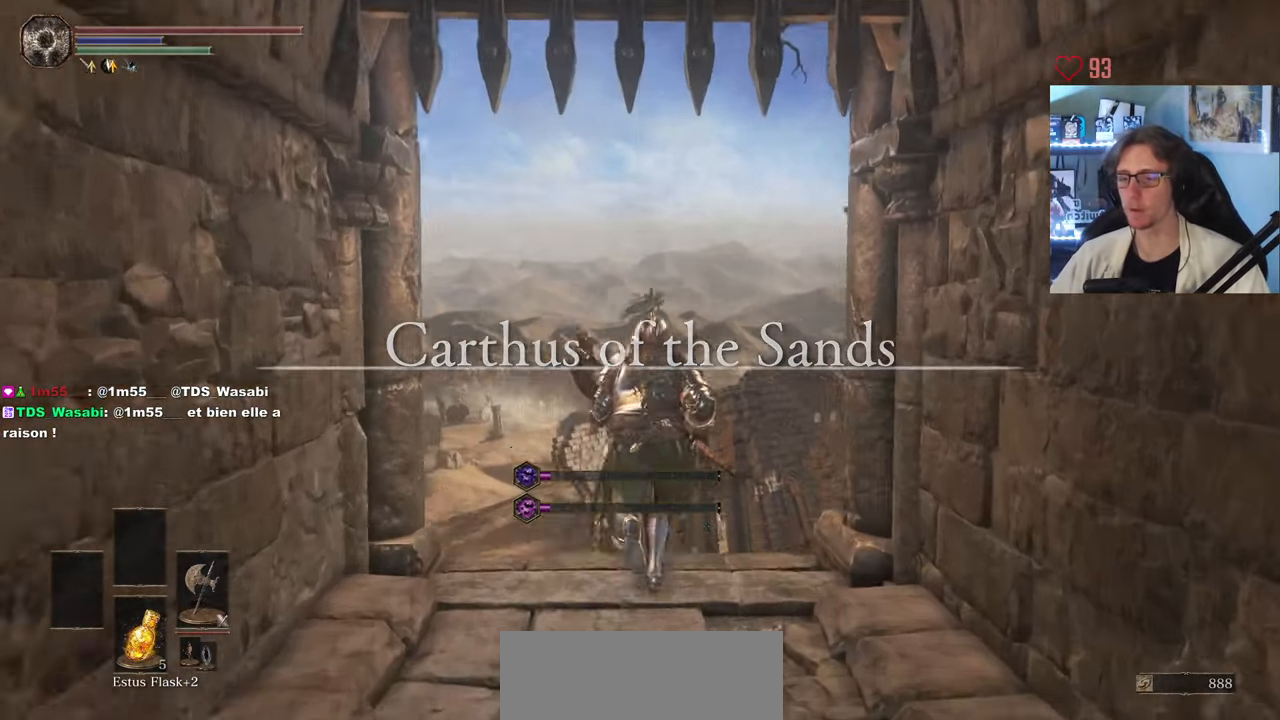
{"keys": ["z"], "mouse": [], "events": [[133, "q", "down"], [283, "q", "up"]]}
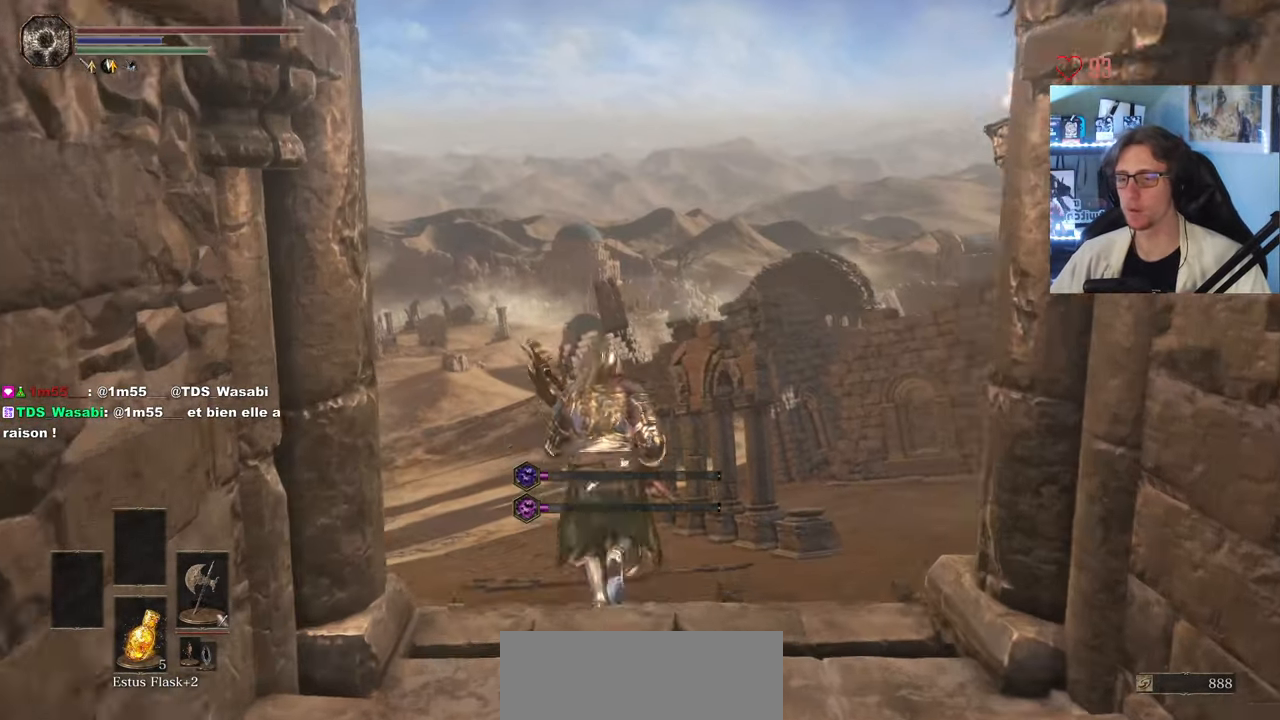
{"keys": [], "mouse": [], "events": [[200, "z", "up"]]}
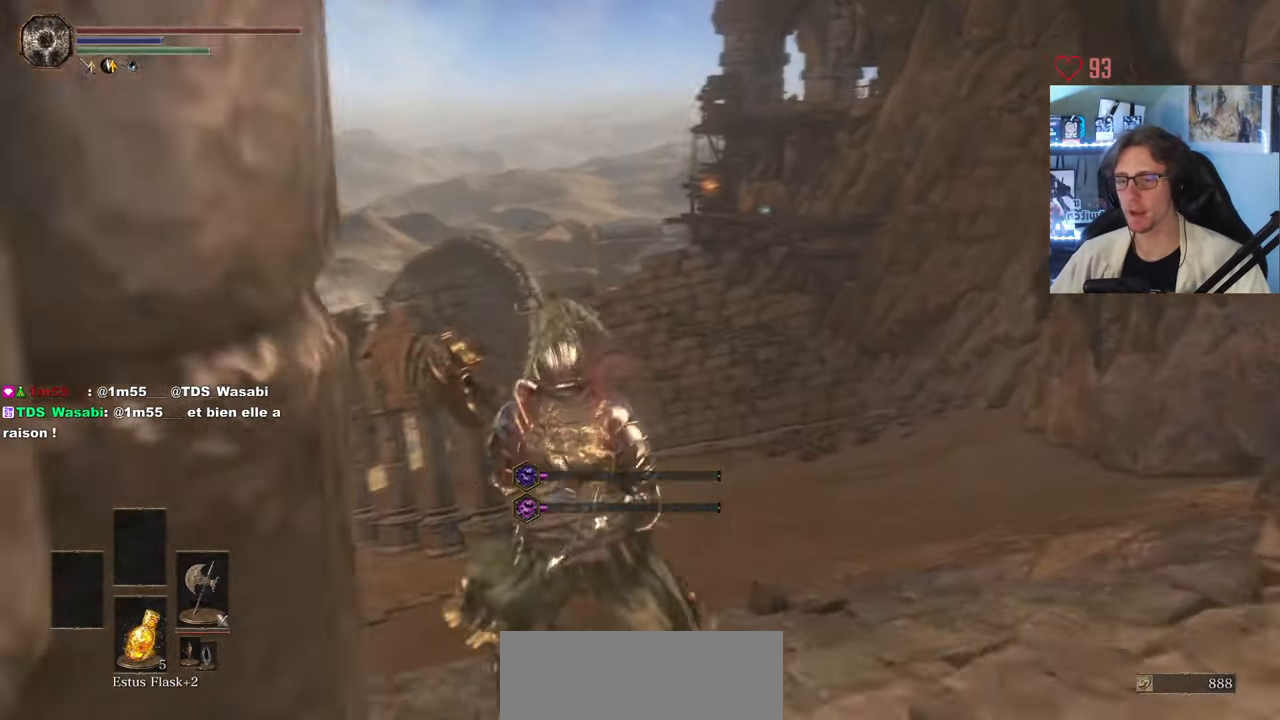
{"keys": [], "mouse": [], "events": [[67, "q", "down"], [67, "z", "down"], [267, "q", "up"], [300, "z", "up"]]}
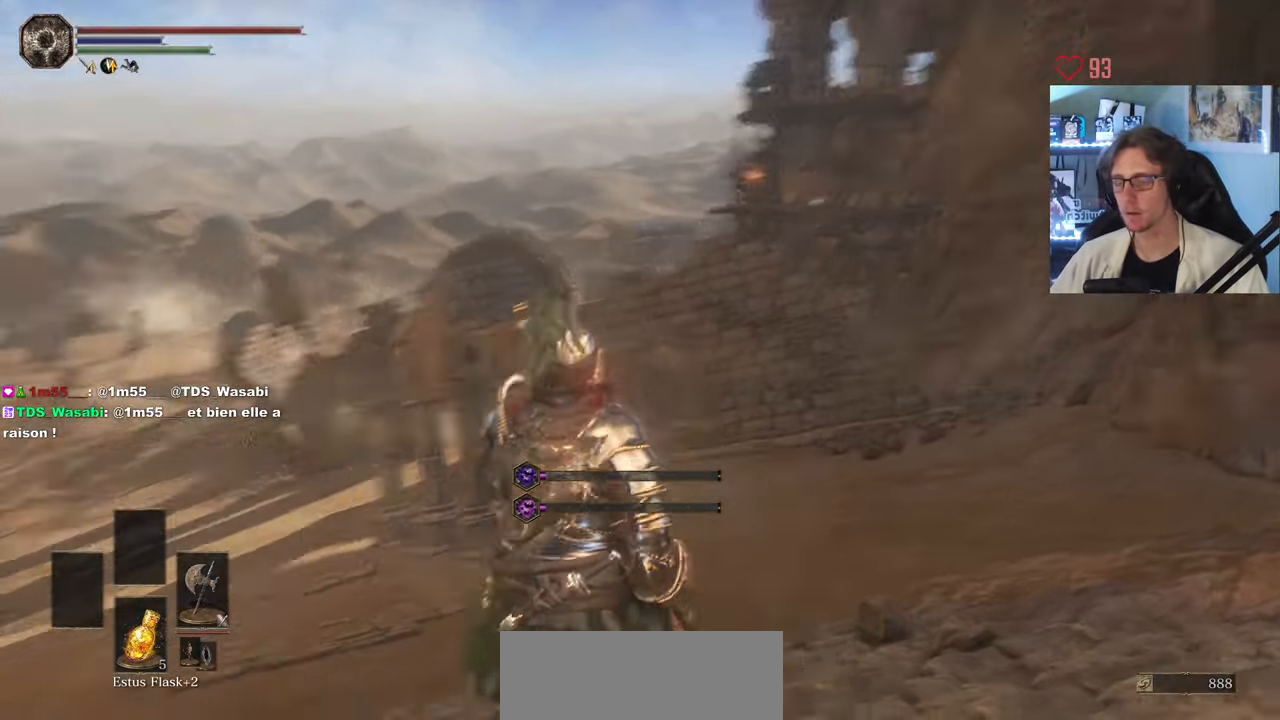
{"keys": ["q", "z"], "mouse": [], "events": [[133, "z", "down"], [317, "q", "down"]]}
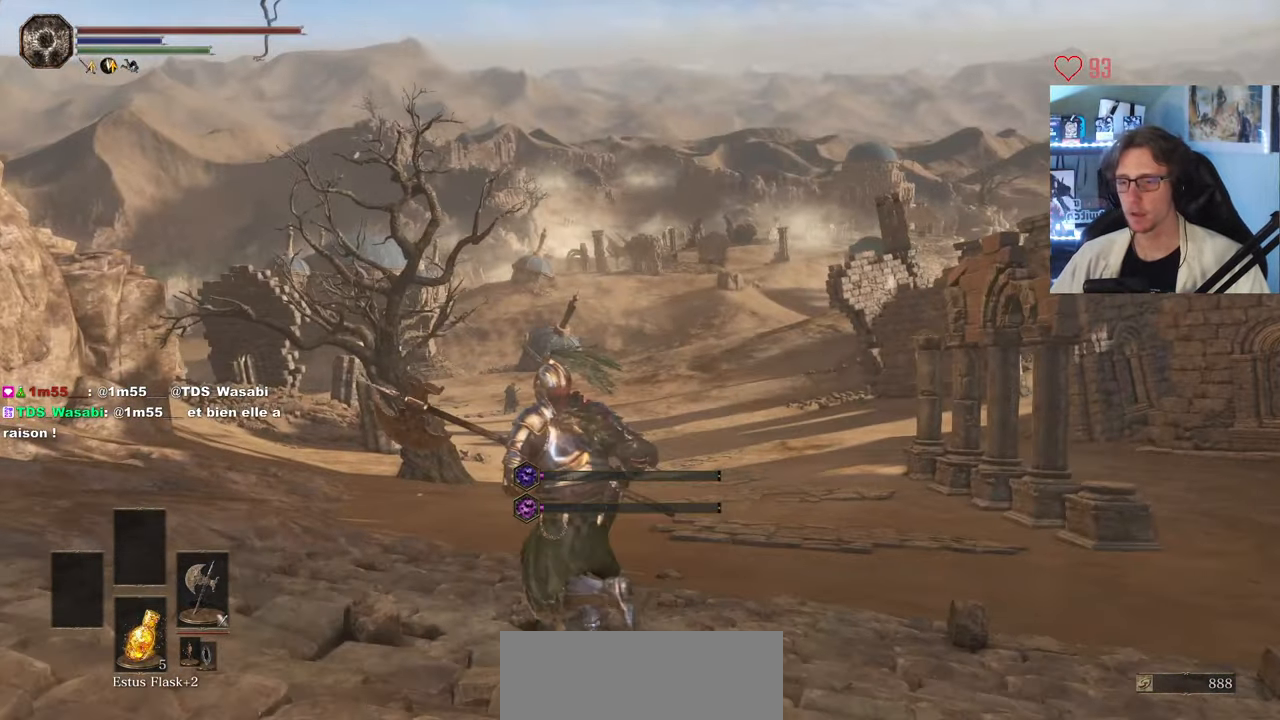
{"keys": [], "mouse": [], "events": [[67, "q", "up"], [150, "z", "up"], [333, "z", "down"], [467, "z", "up"]]}
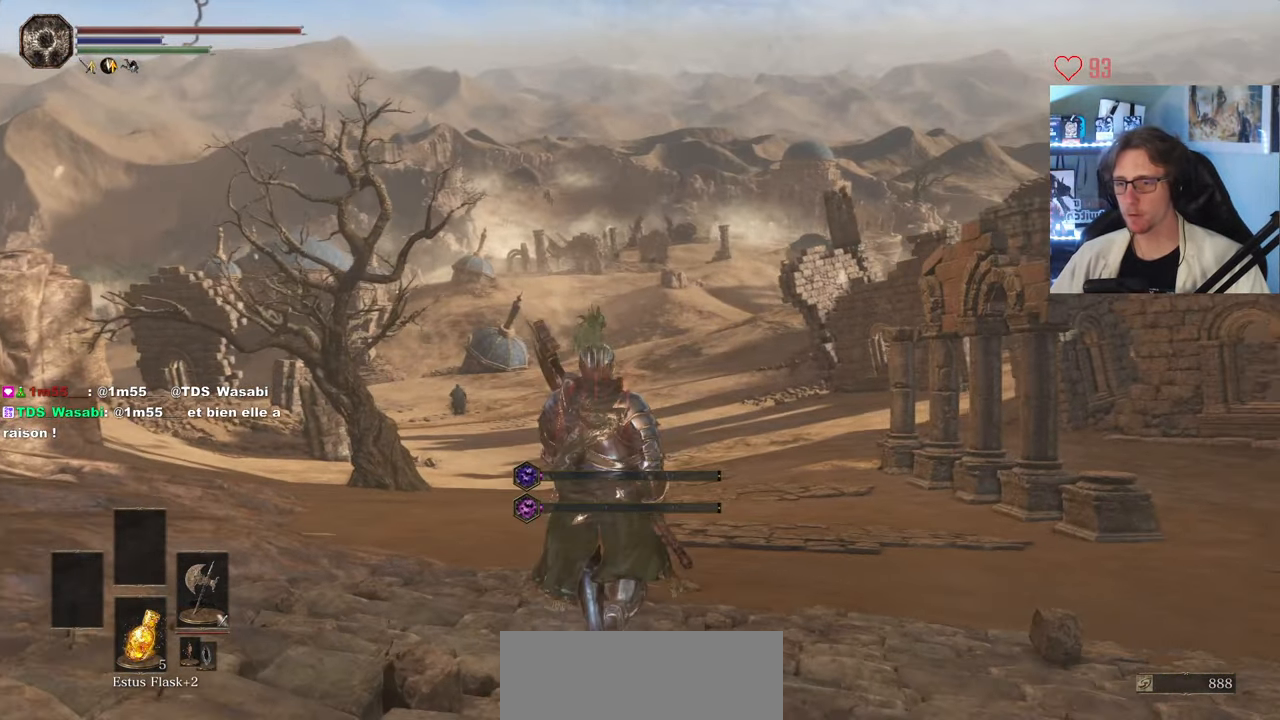
{"keys": [], "mouse": [], "events": []}
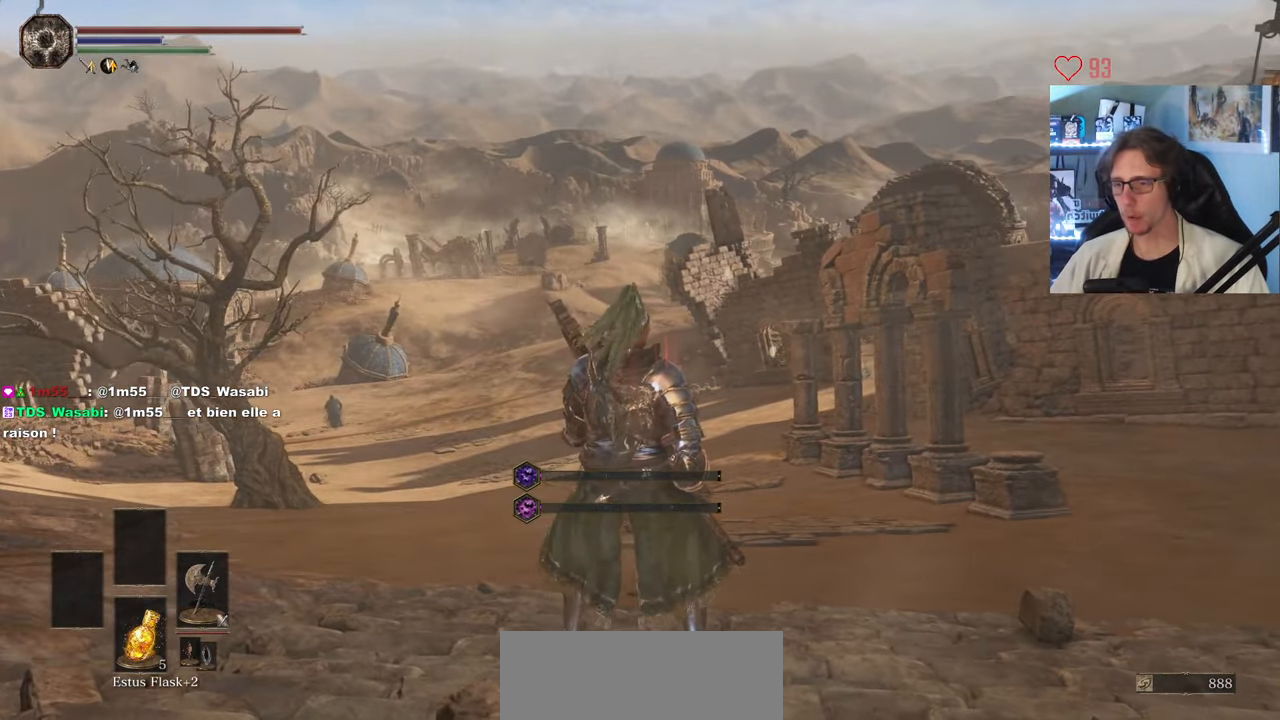
{"keys": ["tab"], "mouse": [], "events": [[467, "tab", "down"]]}
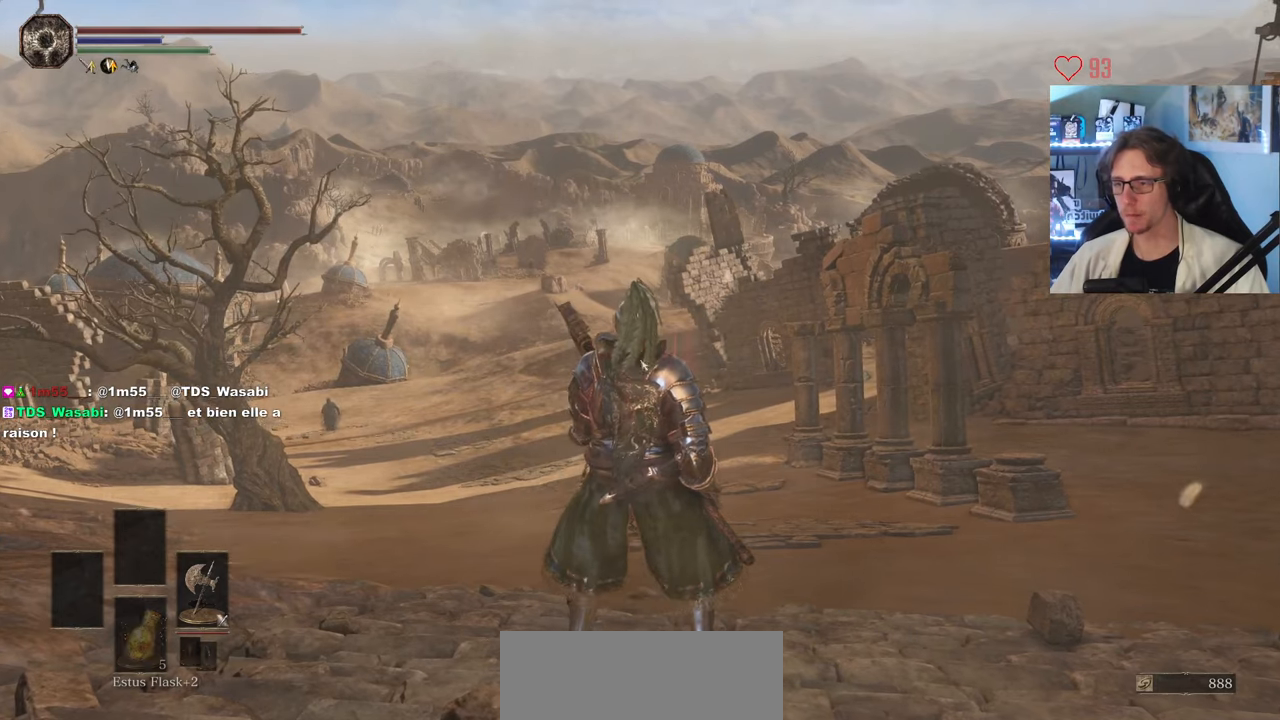
{"keys": [], "mouse": [], "events": [[17, "tab", "up"]]}